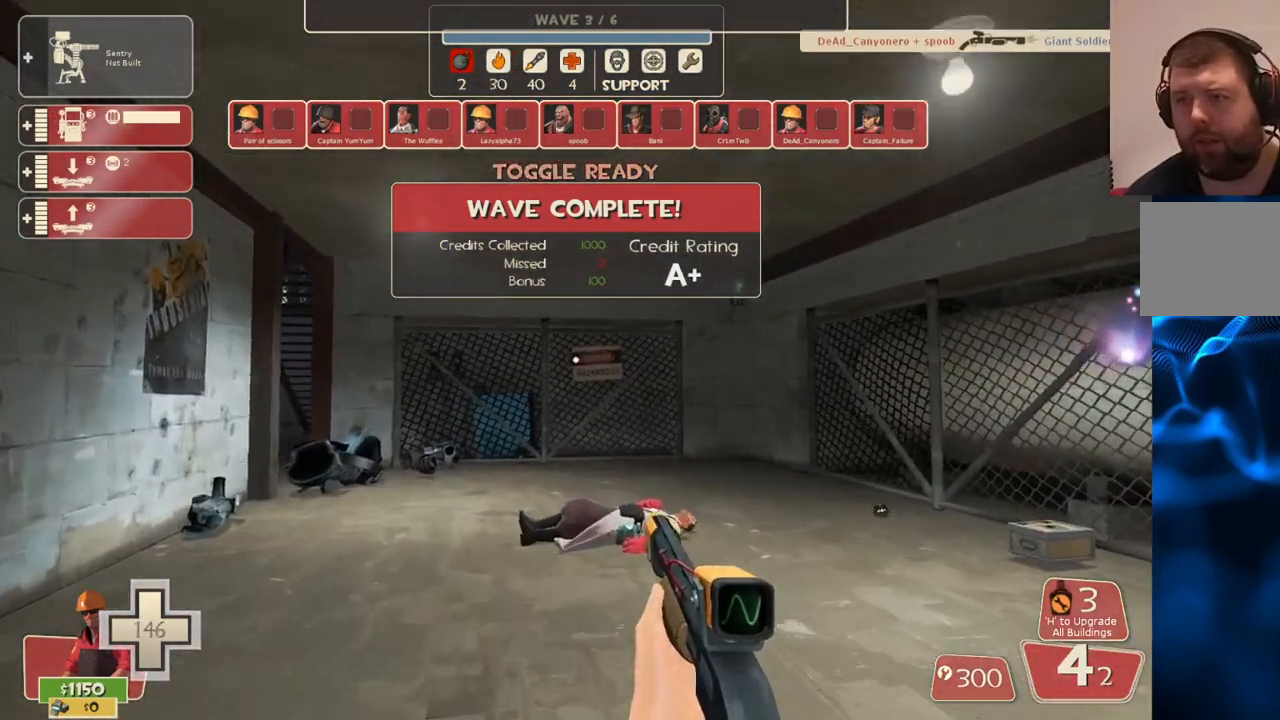
Gameplay with a controller (PlayStation layout); each line is a JSON object with the inputs held at the frame after it. "events" lists button and stick changes between this image and that frame as [ms after this image, input, new state], when the widget could be followed in between.
{"buttons": [], "left_stick": "up-left", "right_stick": "center", "events": [[133, "left_stick", "up-right"], [133, "right_stick", "right"], [317, "left_stick", "up-left"], [317, "right_stick", "center"]]}
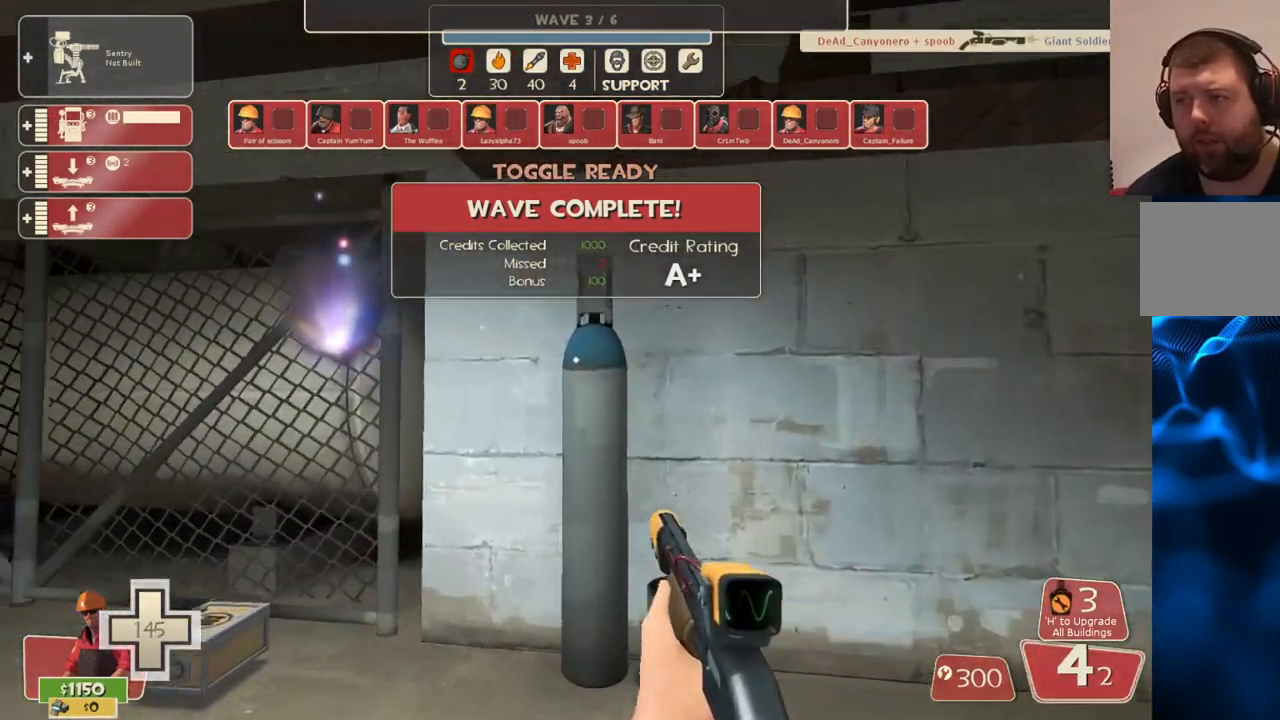
{"buttons": [], "left_stick": "down-left", "right_stick": "left", "events": [[33, "left_stick", "up-right"], [50, "right_stick", "right"], [117, "left_stick", "right"], [317, "right_stick", "center"], [400, "right_stick", "left"], [417, "left_stick", "down"], [483, "left_stick", "down-left"]]}
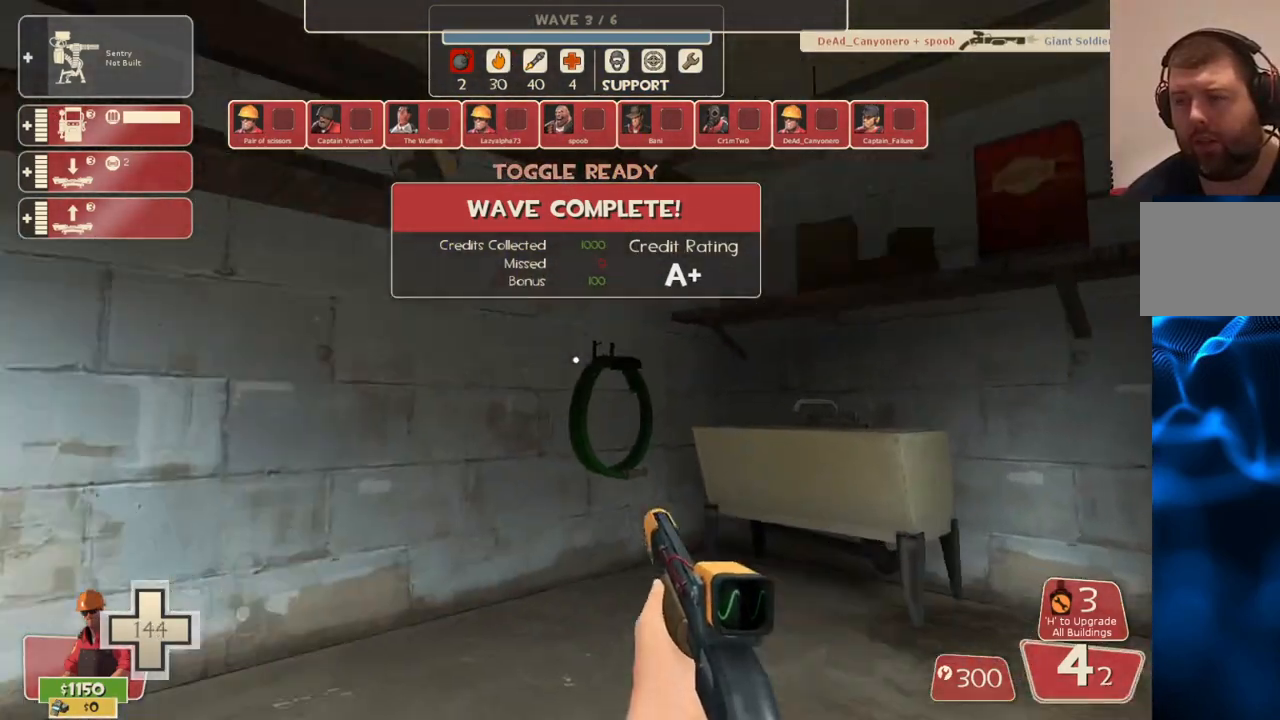
{"buttons": [], "left_stick": "up", "right_stick": "left", "events": [[133, "left_stick", "up-left"], [450, "left_stick", "up"]]}
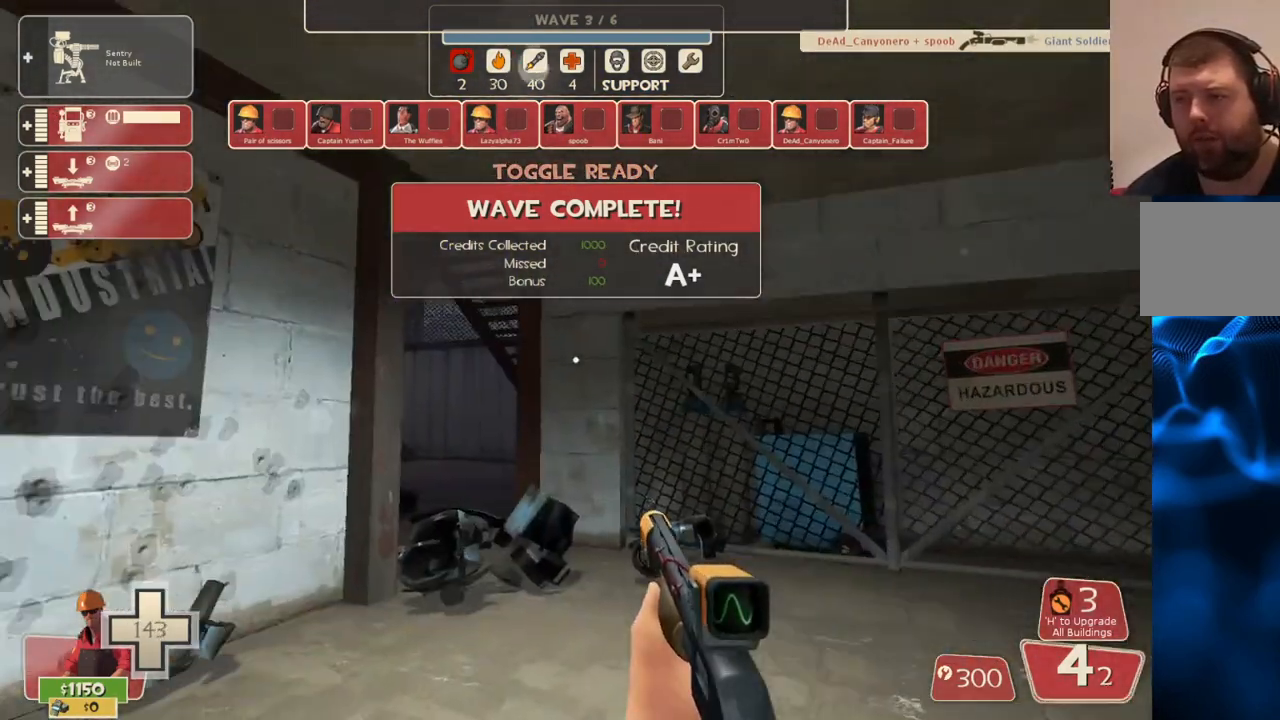
{"buttons": [], "left_stick": "up-right", "right_stick": "center", "events": [[17, "right_stick", "center"], [167, "right_stick", "left"], [333, "right_stick", "center"], [467, "left_stick", "up-right"]]}
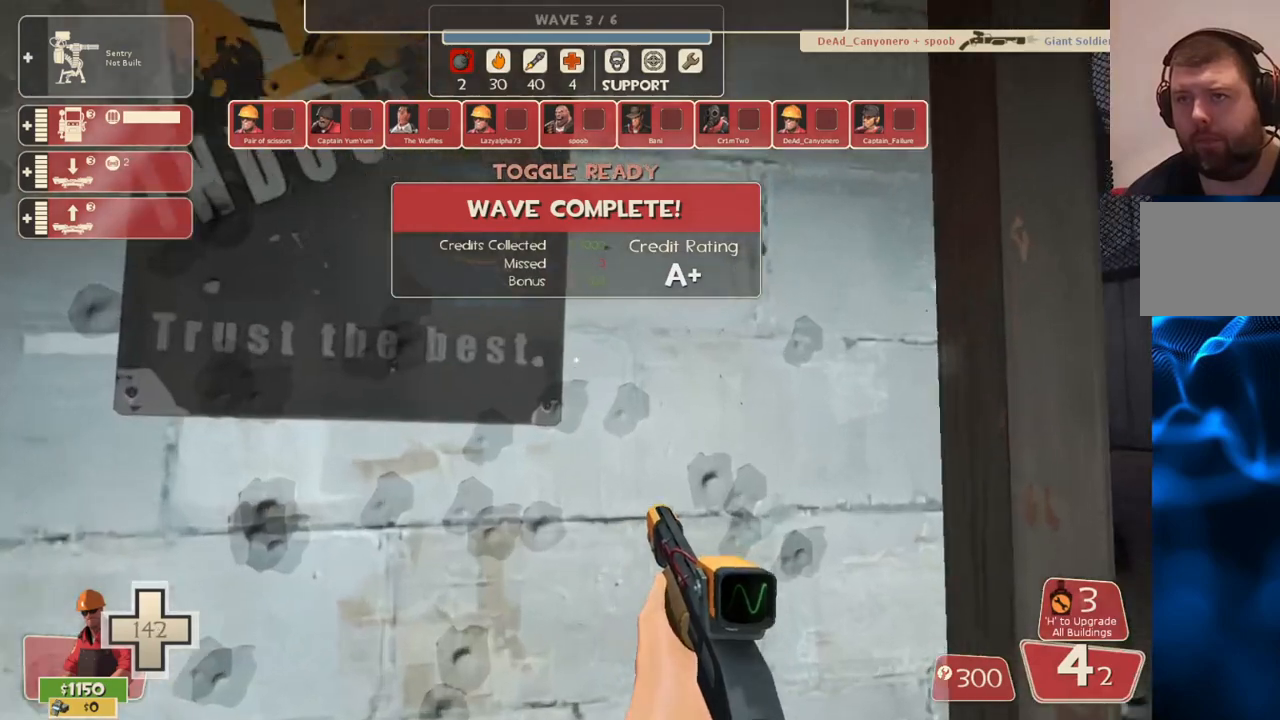
{"buttons": [], "left_stick": "up-right", "right_stick": "center", "events": []}
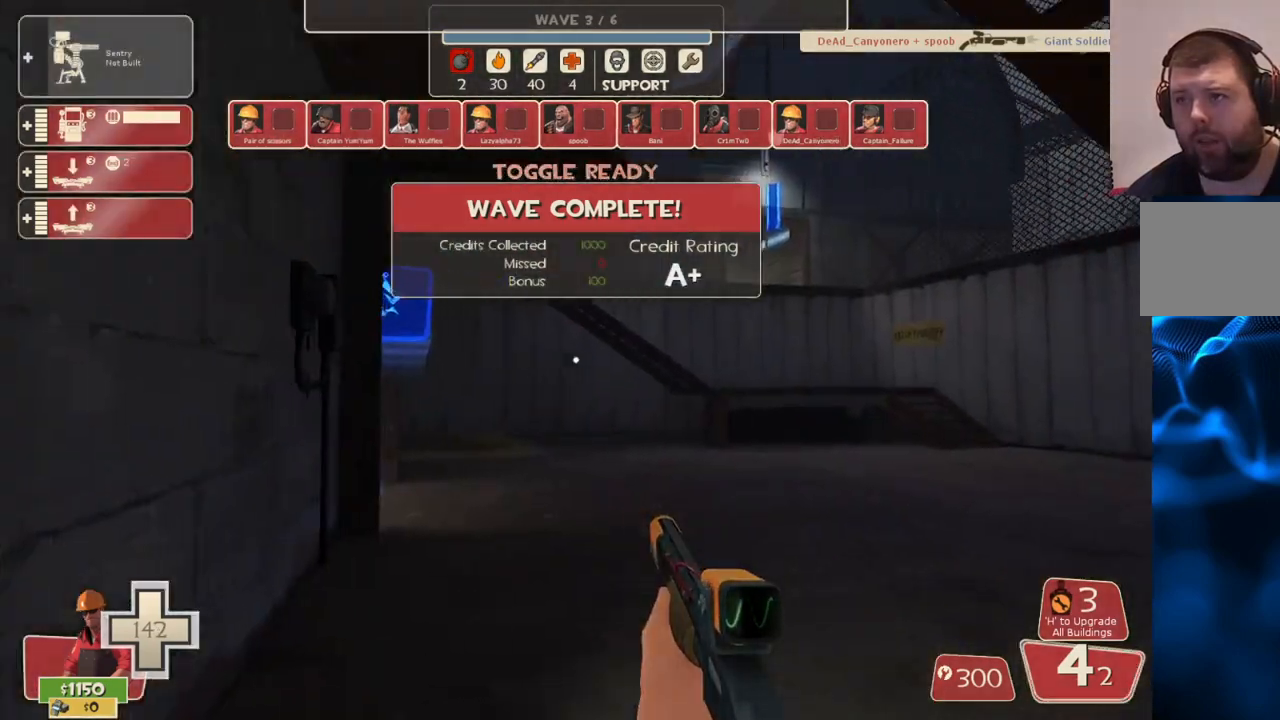
{"buttons": [], "left_stick": "up", "right_stick": "center", "events": [[17, "right_stick", "right"], [33, "left_stick", "up"], [183, "right_stick", "center"]]}
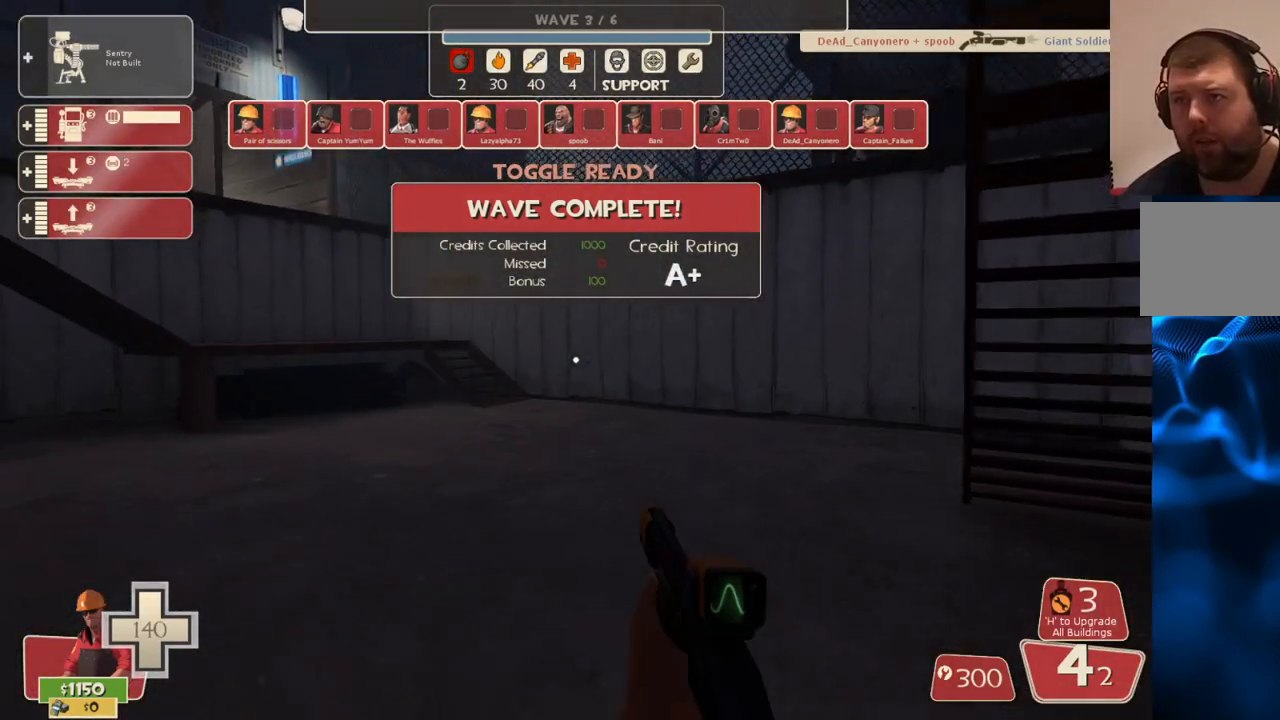
{"buttons": [], "left_stick": "up", "right_stick": "right", "events": [[450, "right_stick", "right"]]}
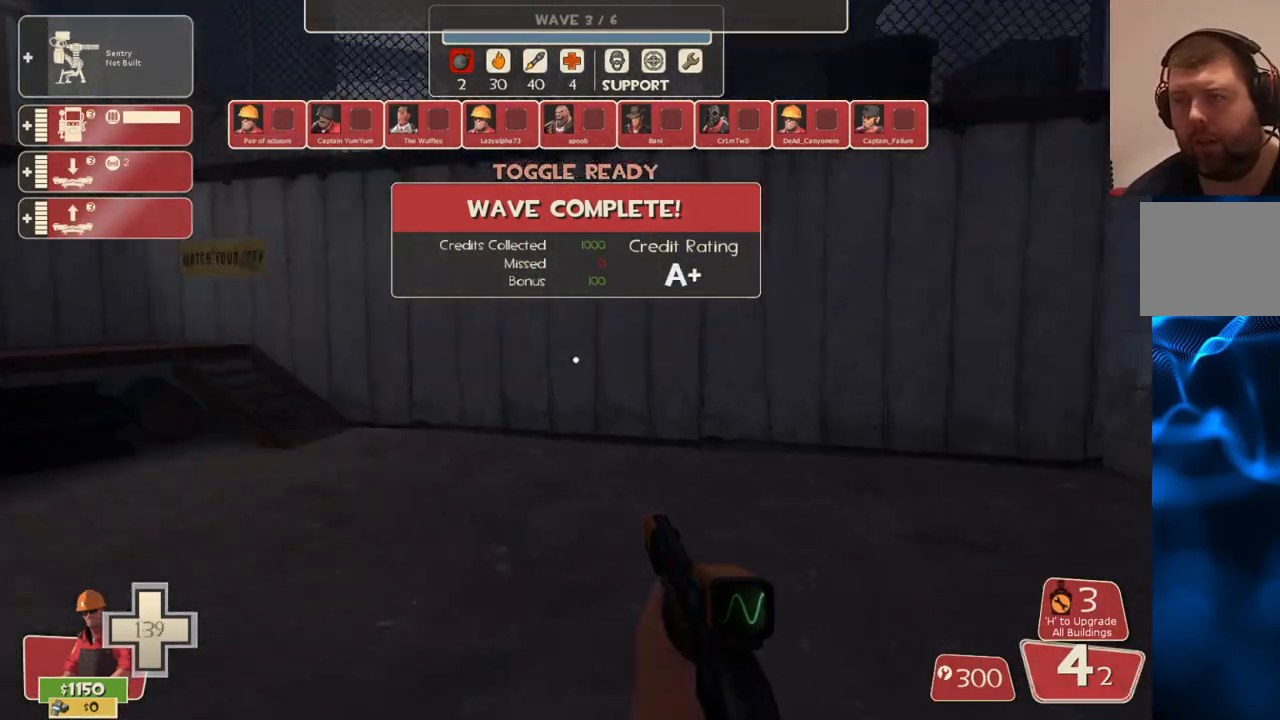
{"buttons": [], "left_stick": "up", "right_stick": "right", "events": [[150, "right_stick", "center"], [417, "right_stick", "right"]]}
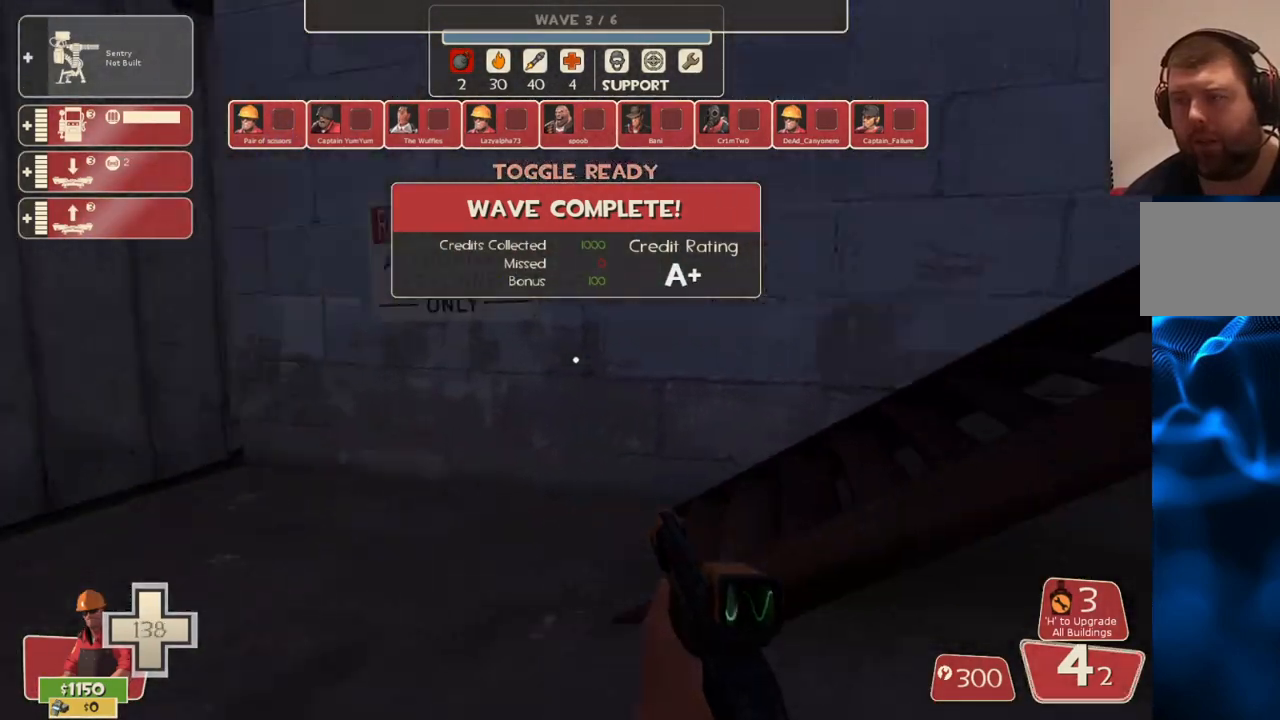
{"buttons": [], "left_stick": "up", "right_stick": "center", "events": [[50, "right_stick", "center"], [233, "right_stick", "right"], [450, "right_stick", "center"]]}
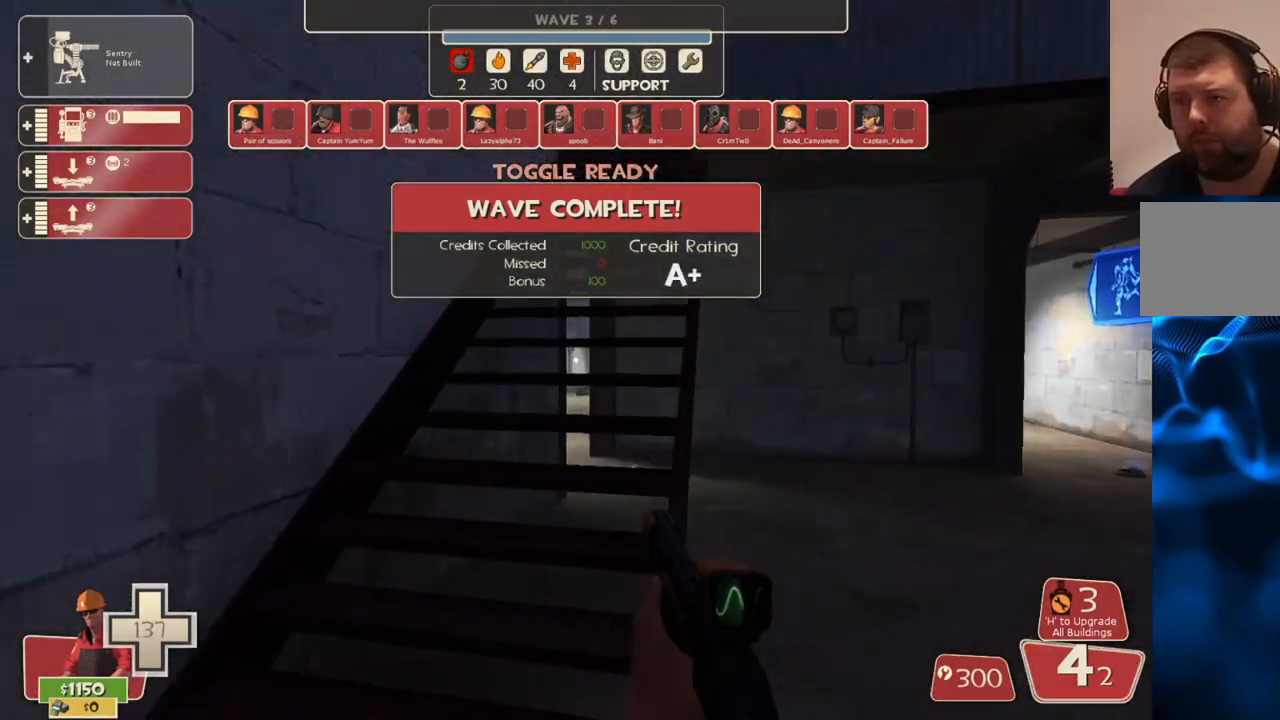
{"buttons": [], "left_stick": "up", "right_stick": "center", "events": []}
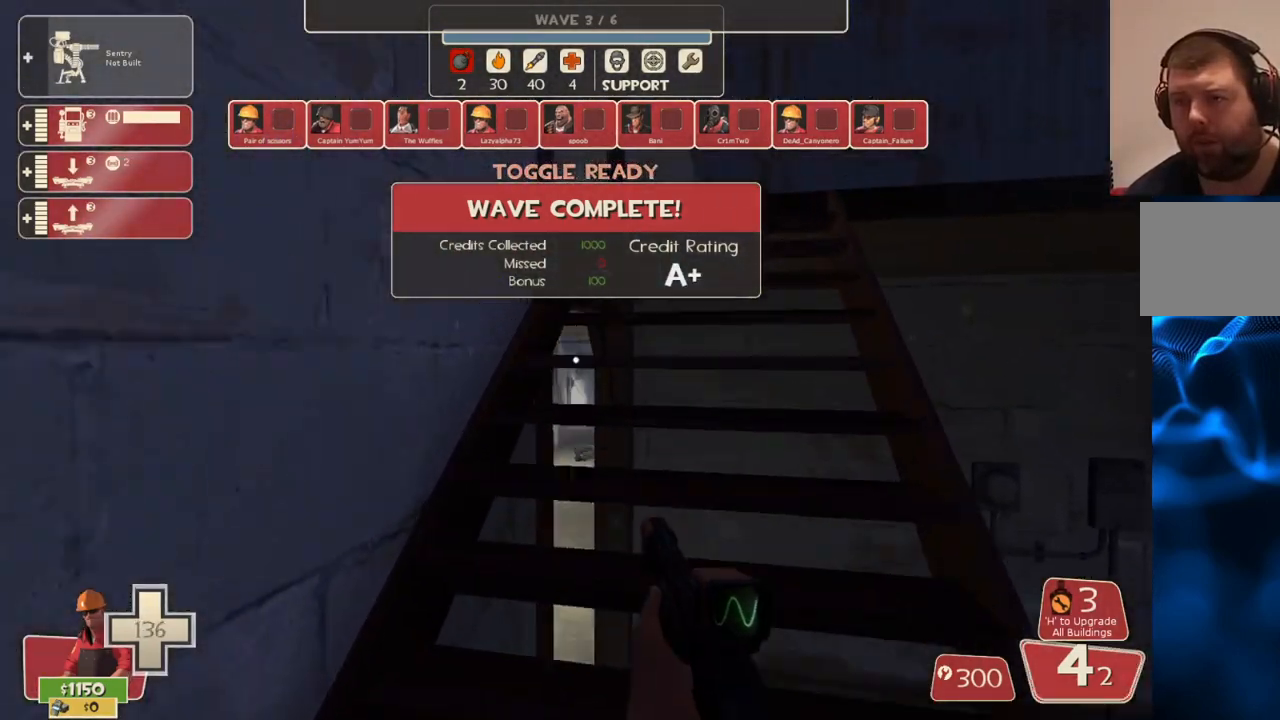
{"buttons": [], "left_stick": "up", "right_stick": "center", "events": []}
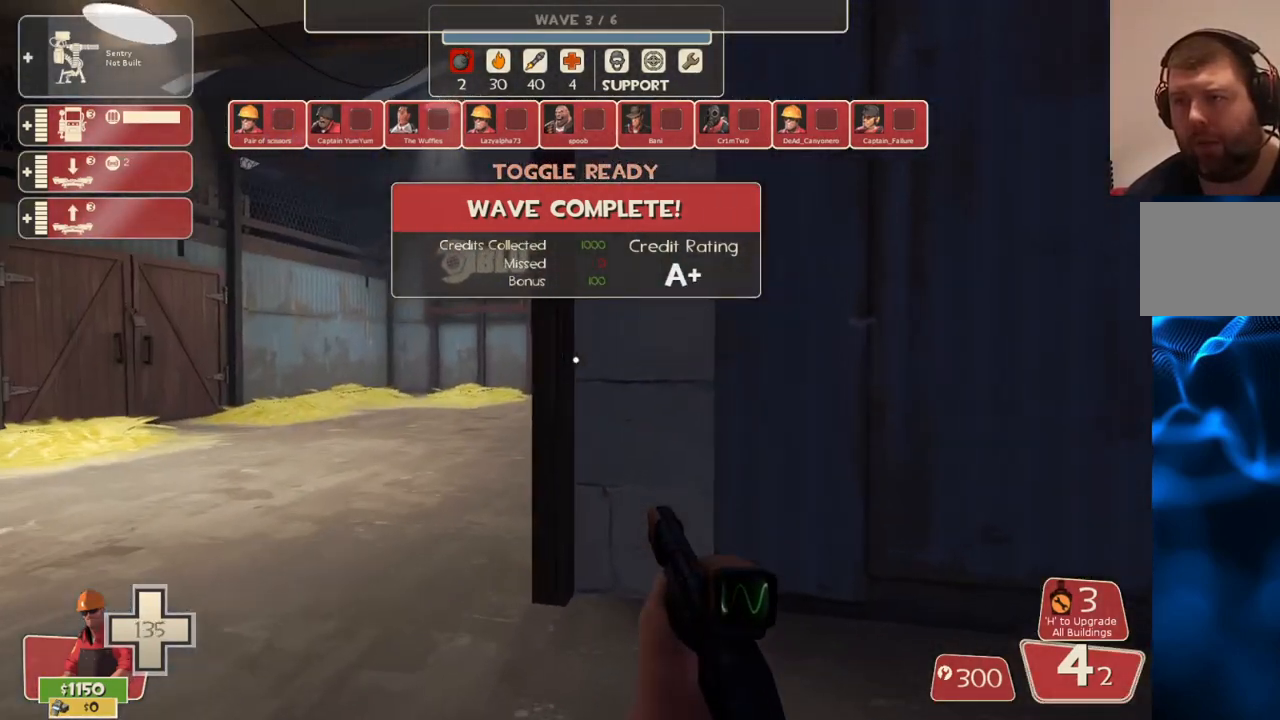
{"buttons": [], "left_stick": "up", "right_stick": "center", "events": [[83, "right_stick", "left"], [250, "right_stick", "center"]]}
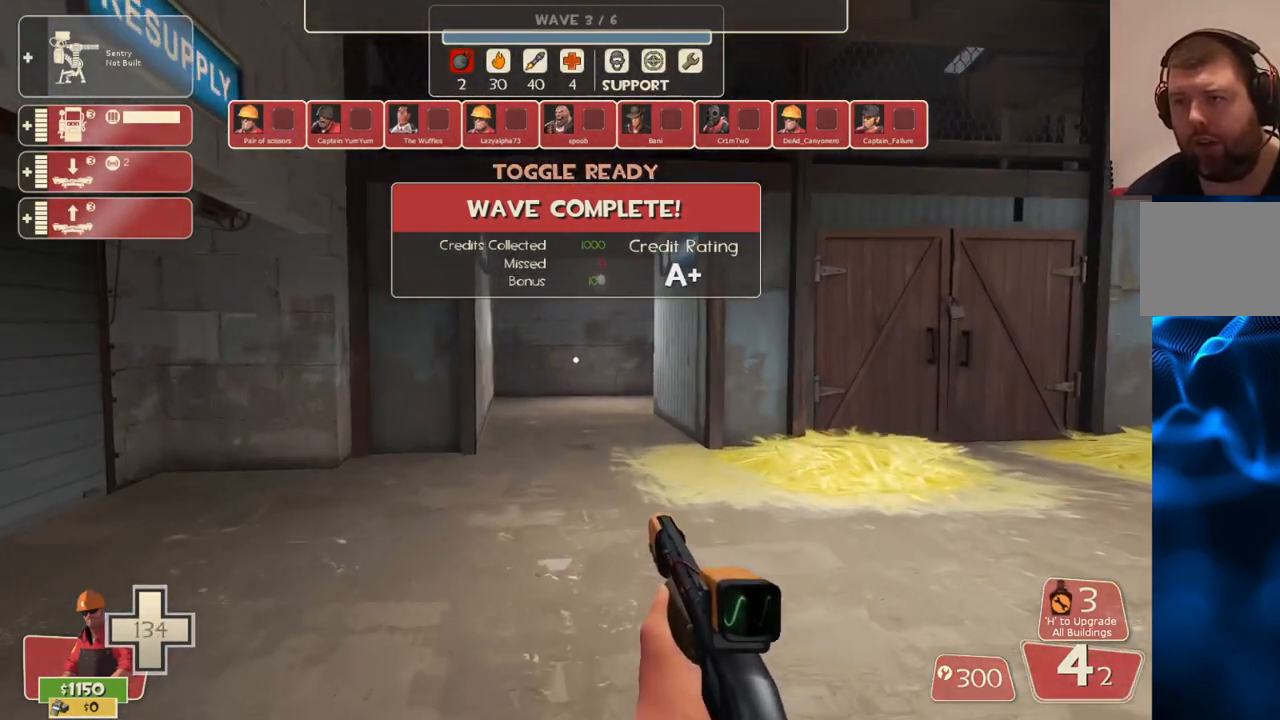
{"buttons": [], "left_stick": "up", "right_stick": "center", "events": []}
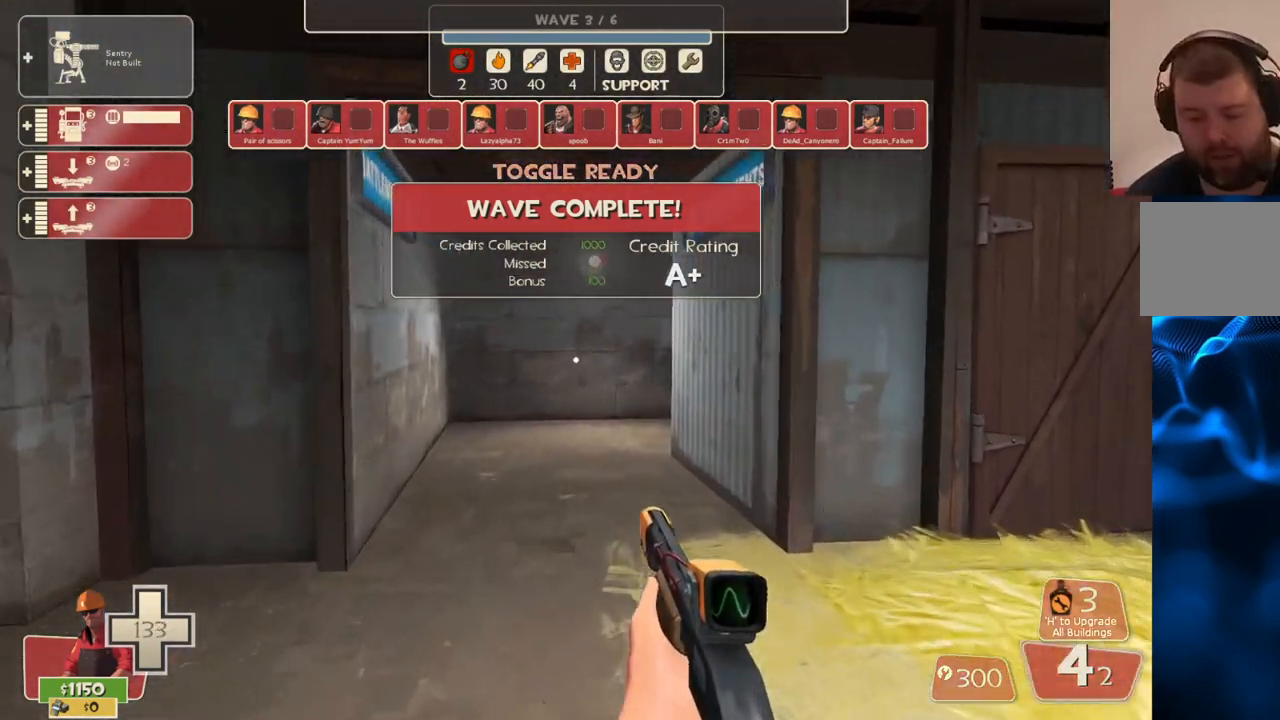
{"buttons": [], "left_stick": "up", "right_stick": "center", "events": []}
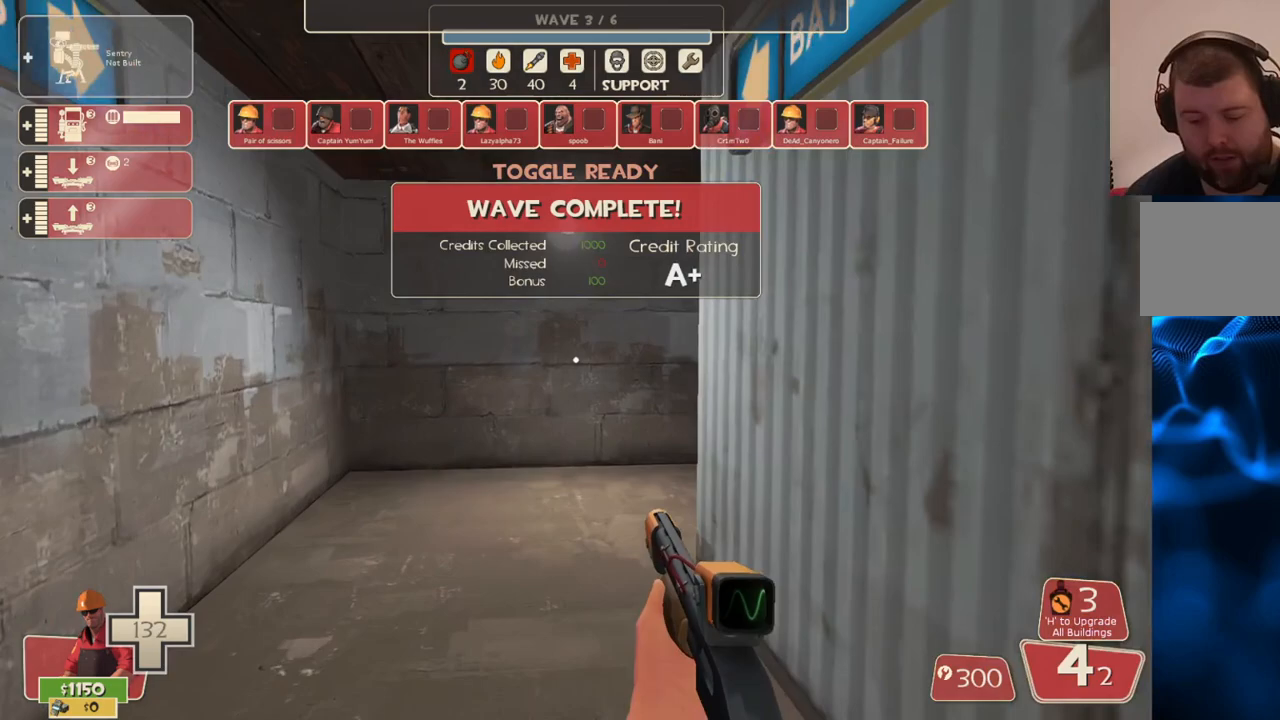
{"buttons": [], "left_stick": "up", "right_stick": "center", "events": [[300, "right_stick", "right"], [433, "right_stick", "center"]]}
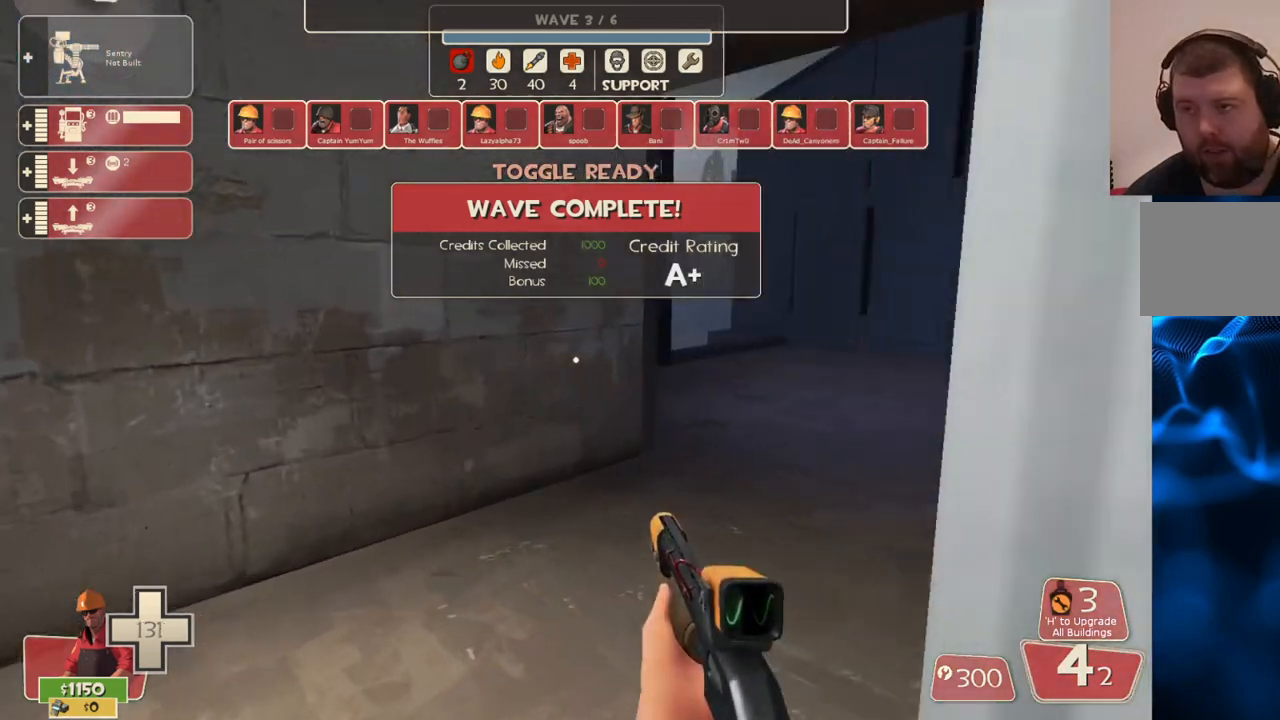
{"buttons": [], "left_stick": "up", "right_stick": "center", "events": [[83, "right_stick", "right"], [233, "right_stick", "center"]]}
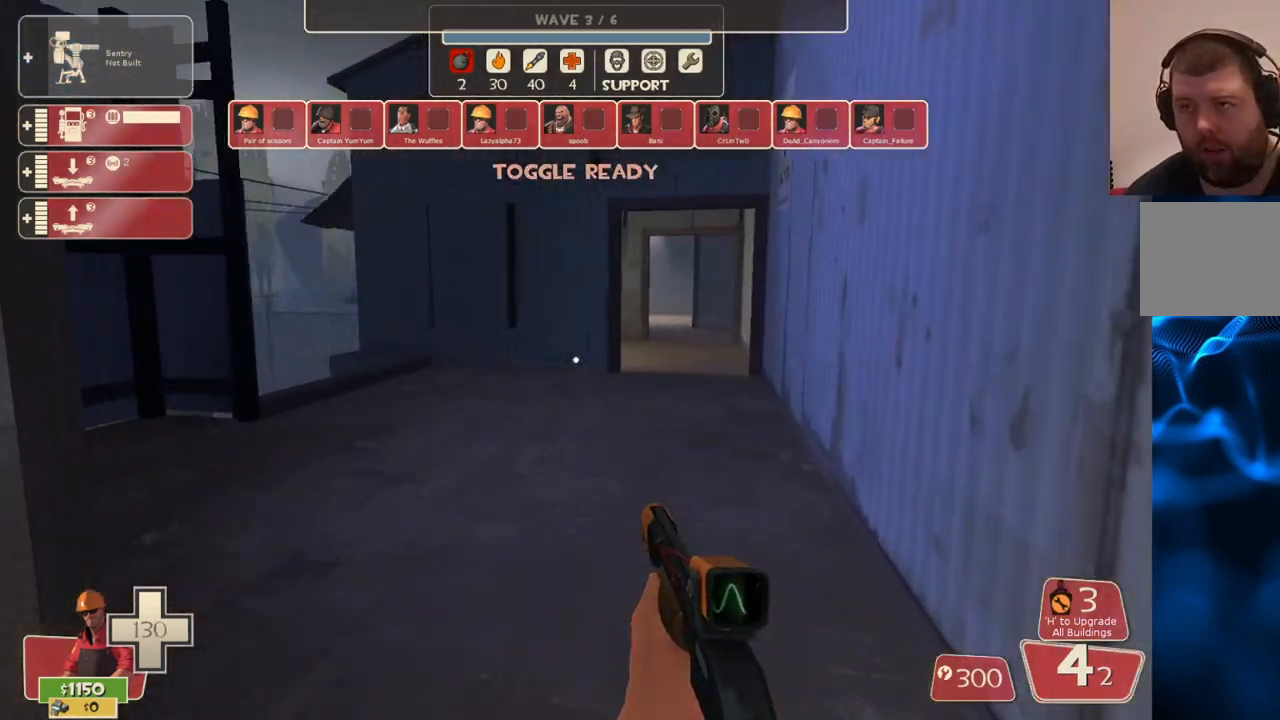
{"buttons": [], "left_stick": "up-right", "right_stick": "center", "events": [[100, "right_stick", "left"], [233, "right_stick", "center"], [450, "left_stick", "up-right"]]}
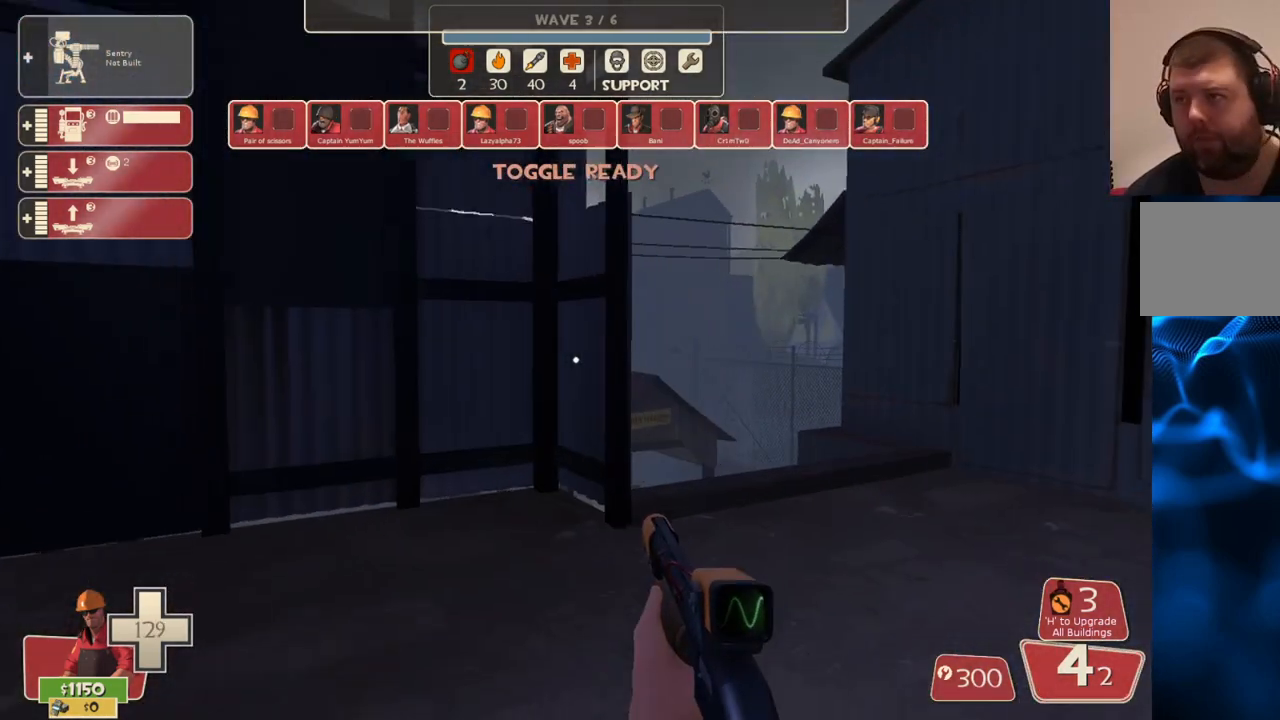
{"buttons": [], "left_stick": "up", "right_stick": "center", "events": [[233, "left_stick", "up"]]}
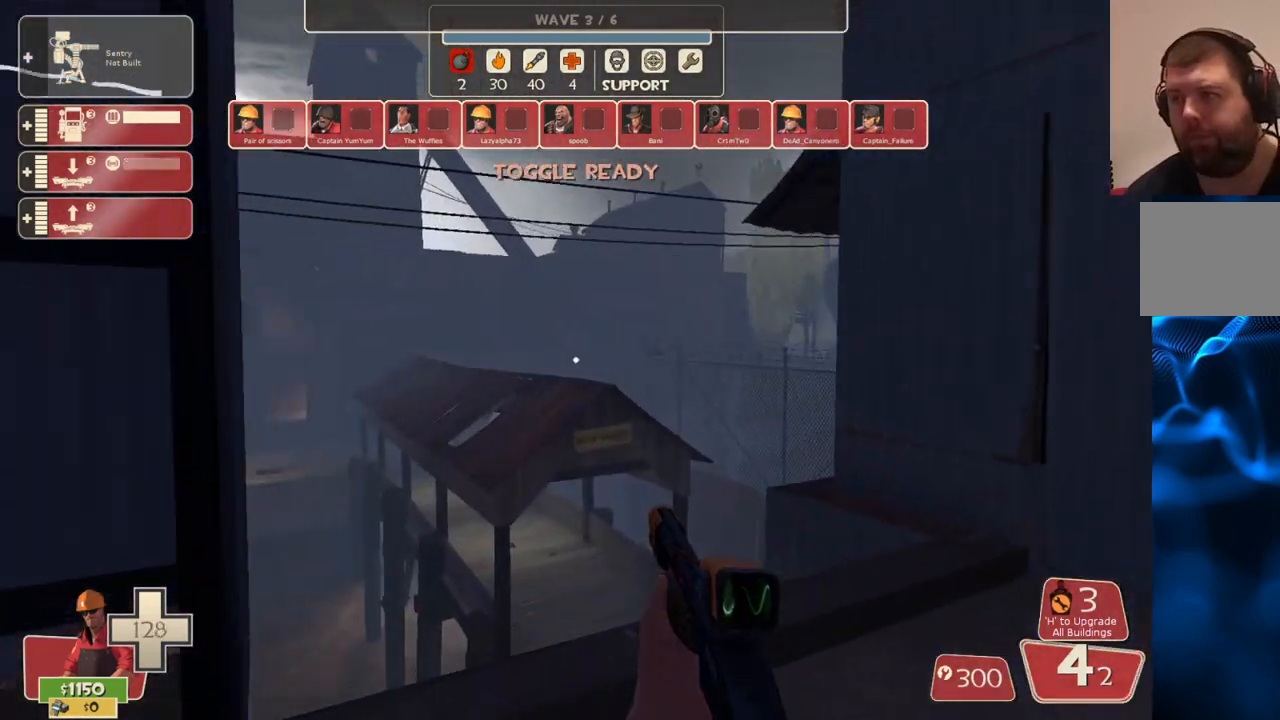
{"buttons": [], "left_stick": "up", "right_stick": "center", "events": []}
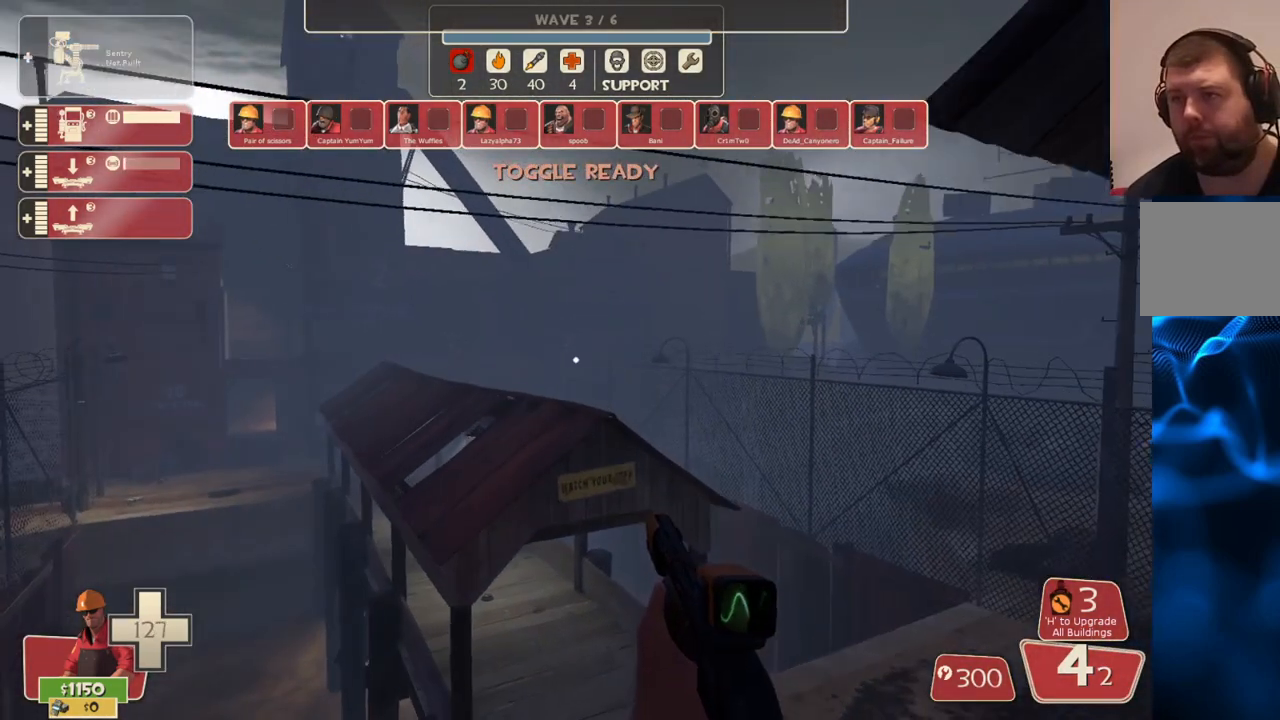
{"buttons": [], "left_stick": "up", "right_stick": "center", "events": []}
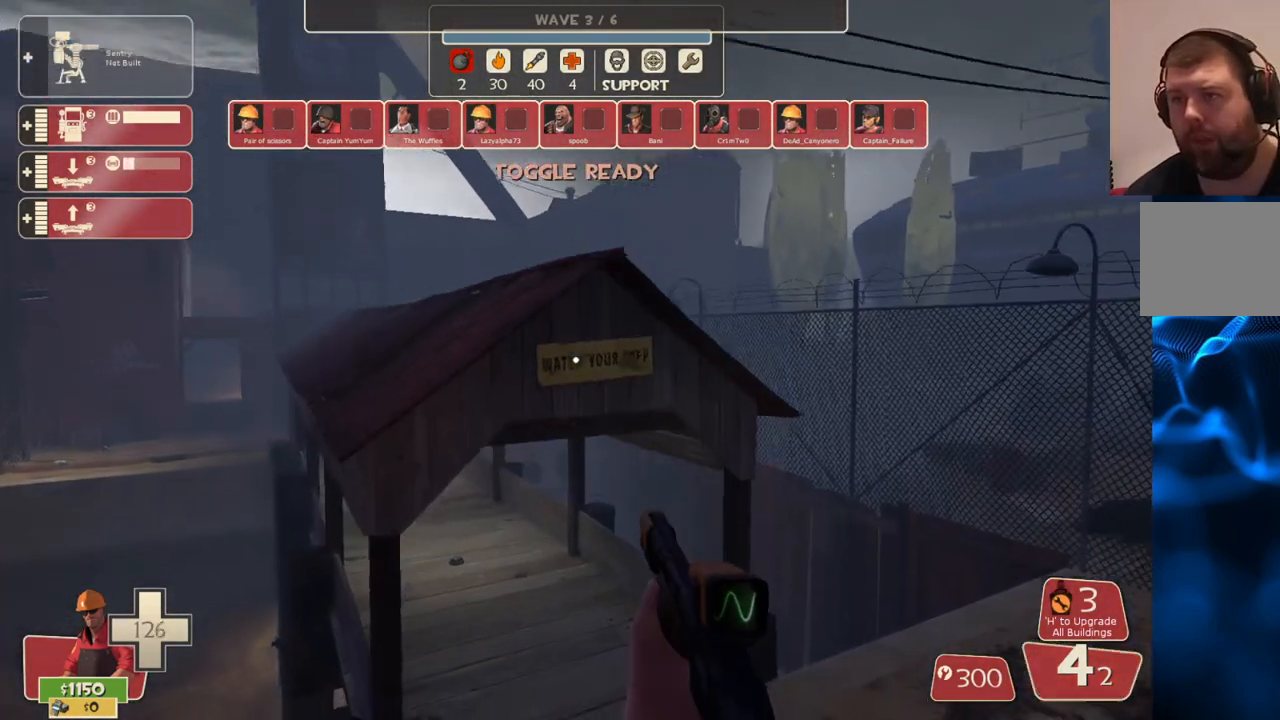
{"buttons": [], "left_stick": "up", "right_stick": "center", "events": [[200, "right_stick", "left"], [267, "right_stick", "center"]]}
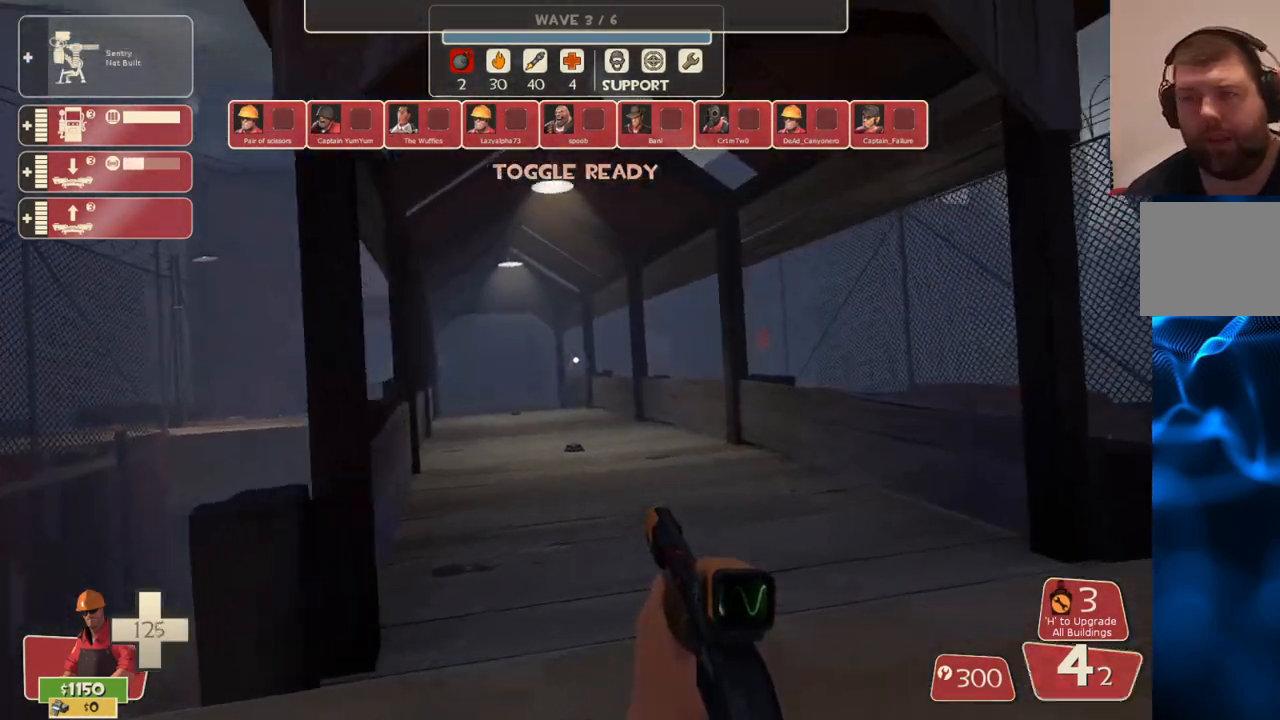
{"buttons": [], "left_stick": "up", "right_stick": "center", "events": []}
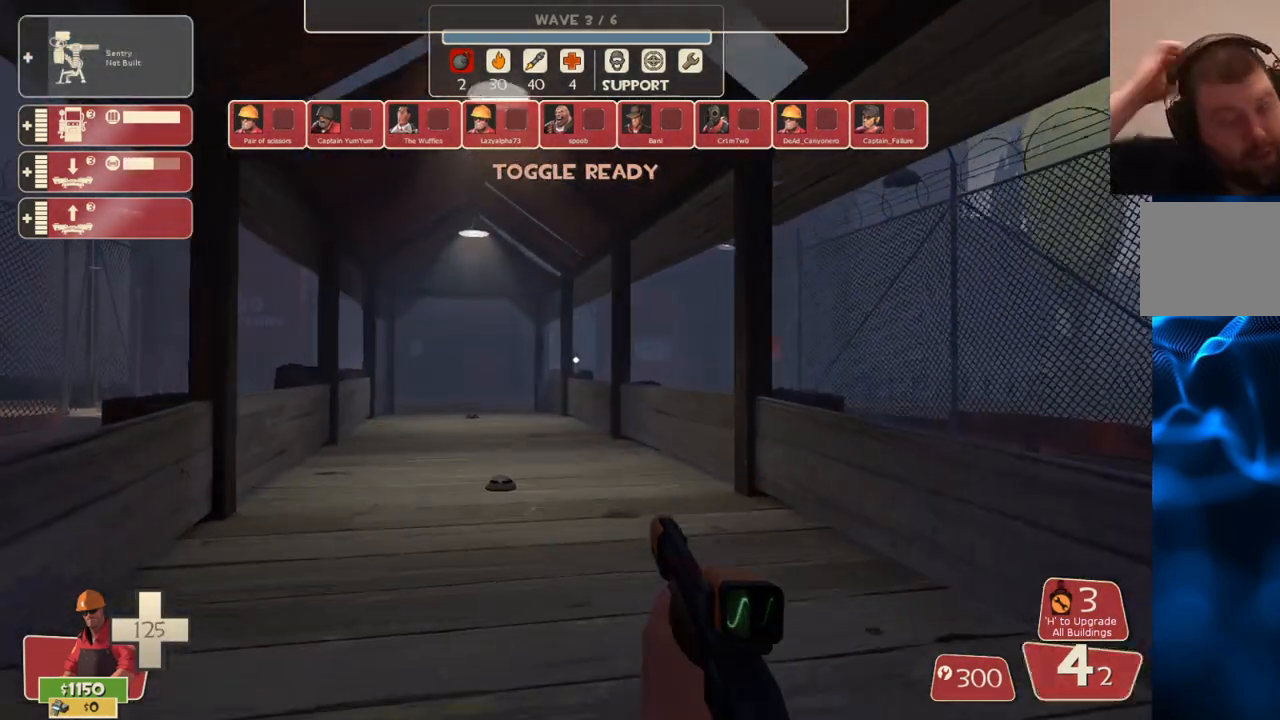
{"buttons": [], "left_stick": "up", "right_stick": "center", "events": []}
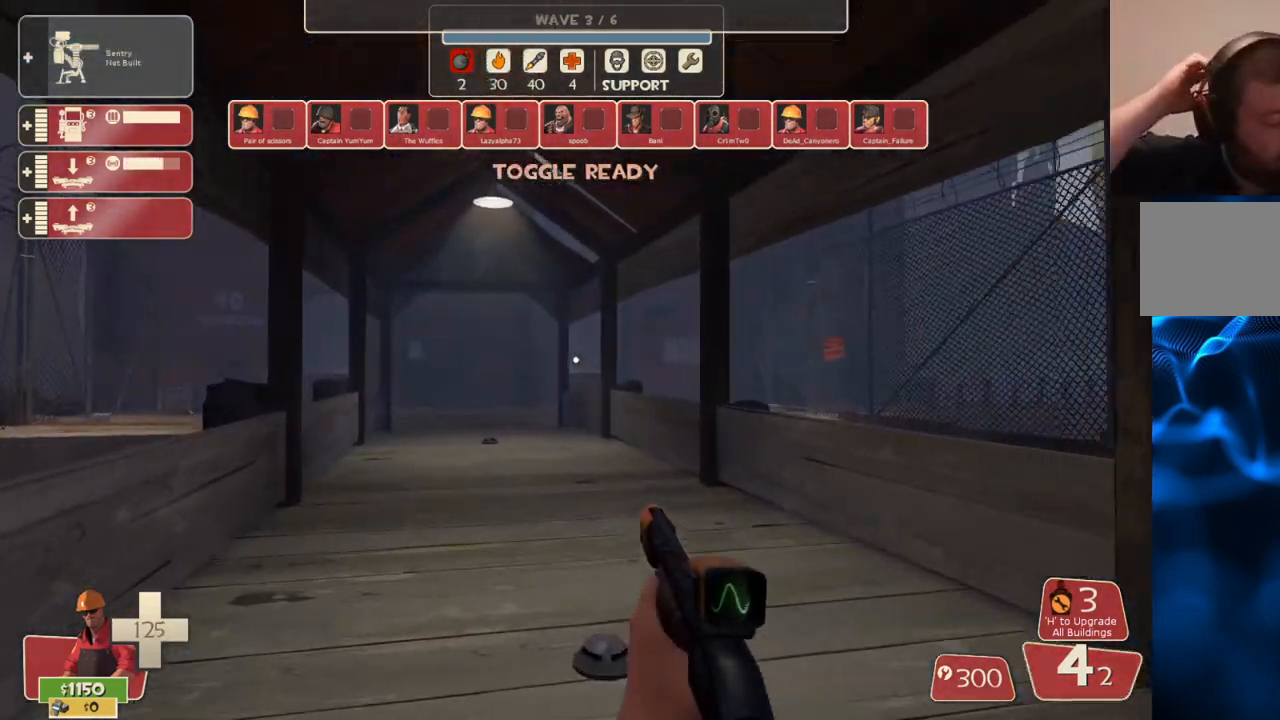
{"buttons": [], "left_stick": "up", "right_stick": "center", "events": []}
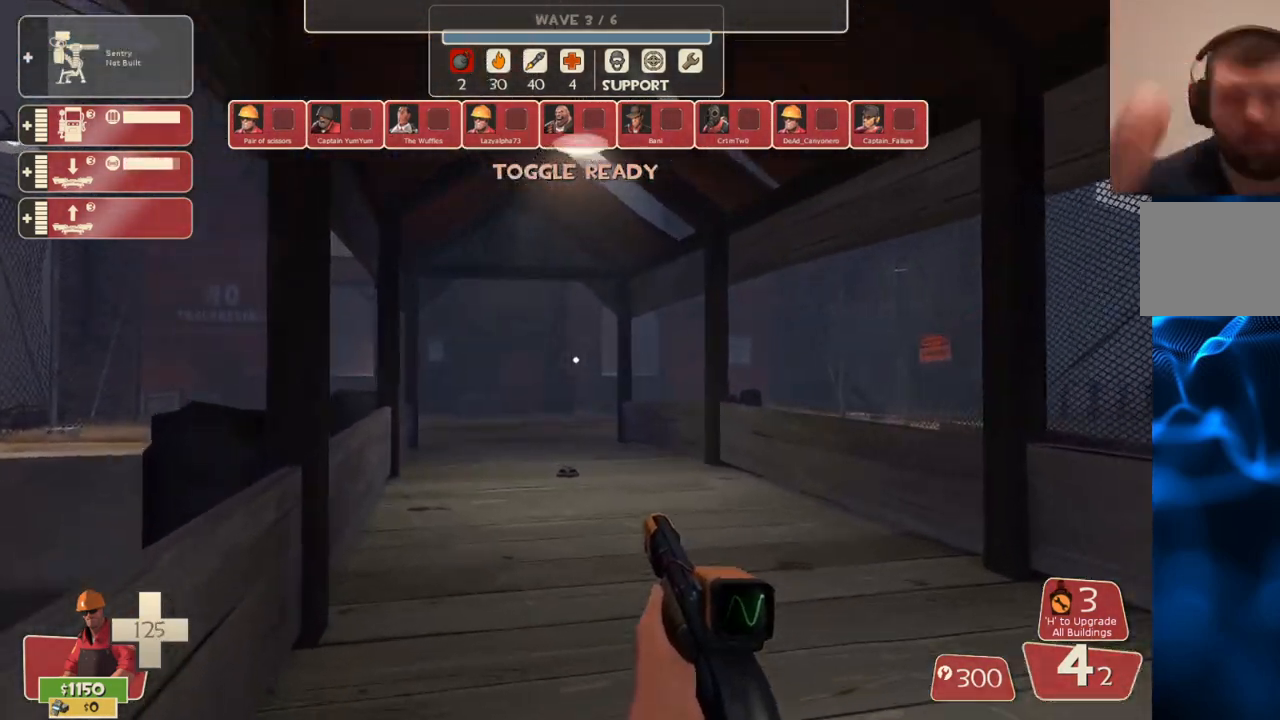
{"buttons": [], "left_stick": "up", "right_stick": "center", "events": []}
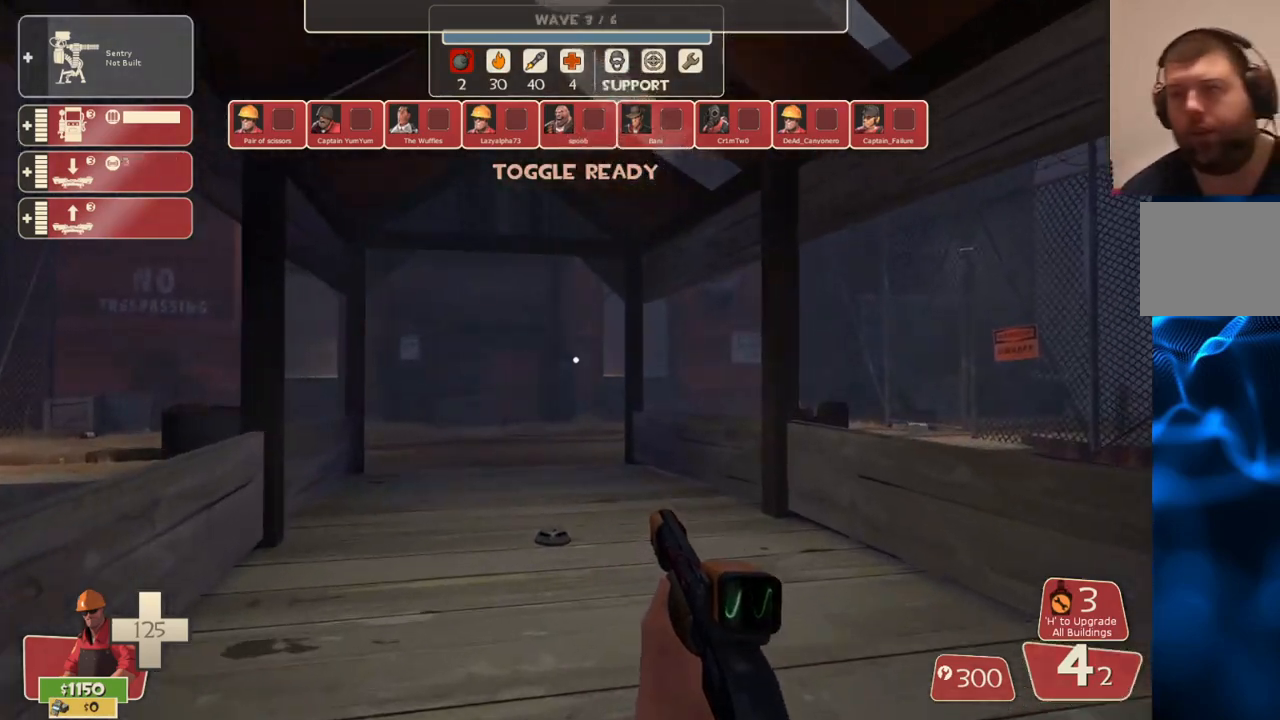
{"buttons": [], "left_stick": "up", "right_stick": "center", "events": []}
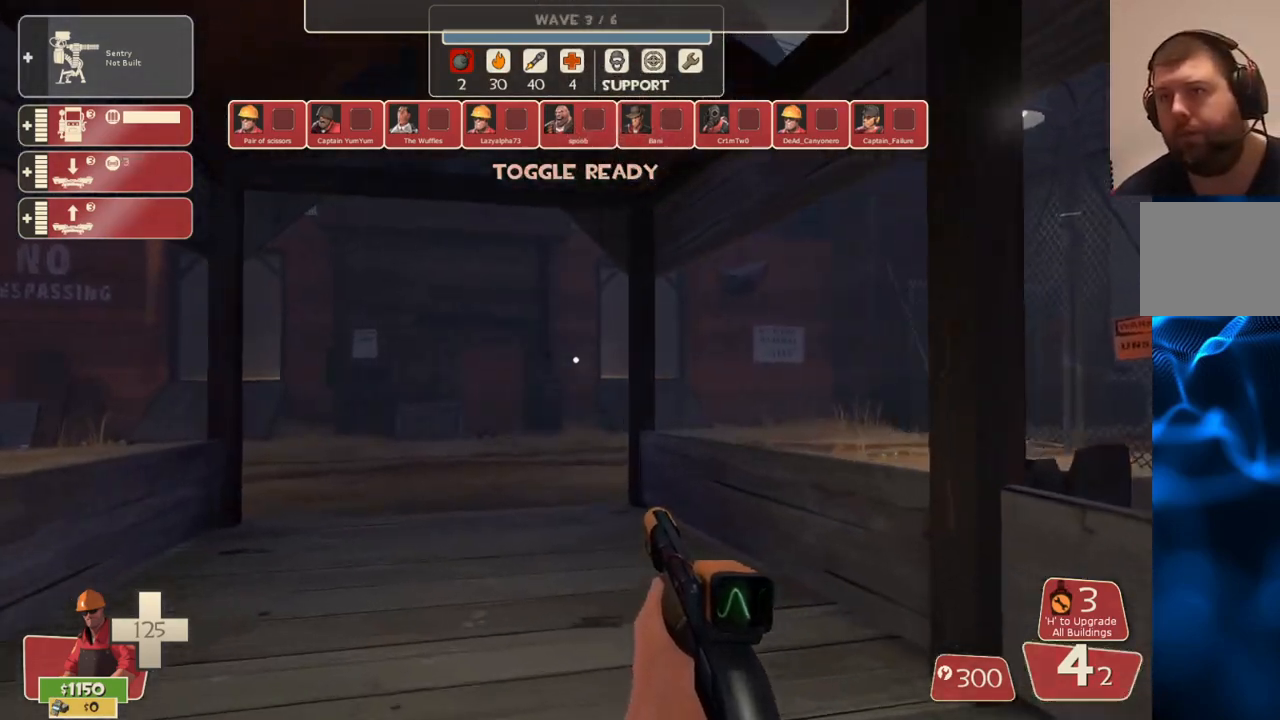
{"buttons": [], "left_stick": "up", "right_stick": "center", "events": []}
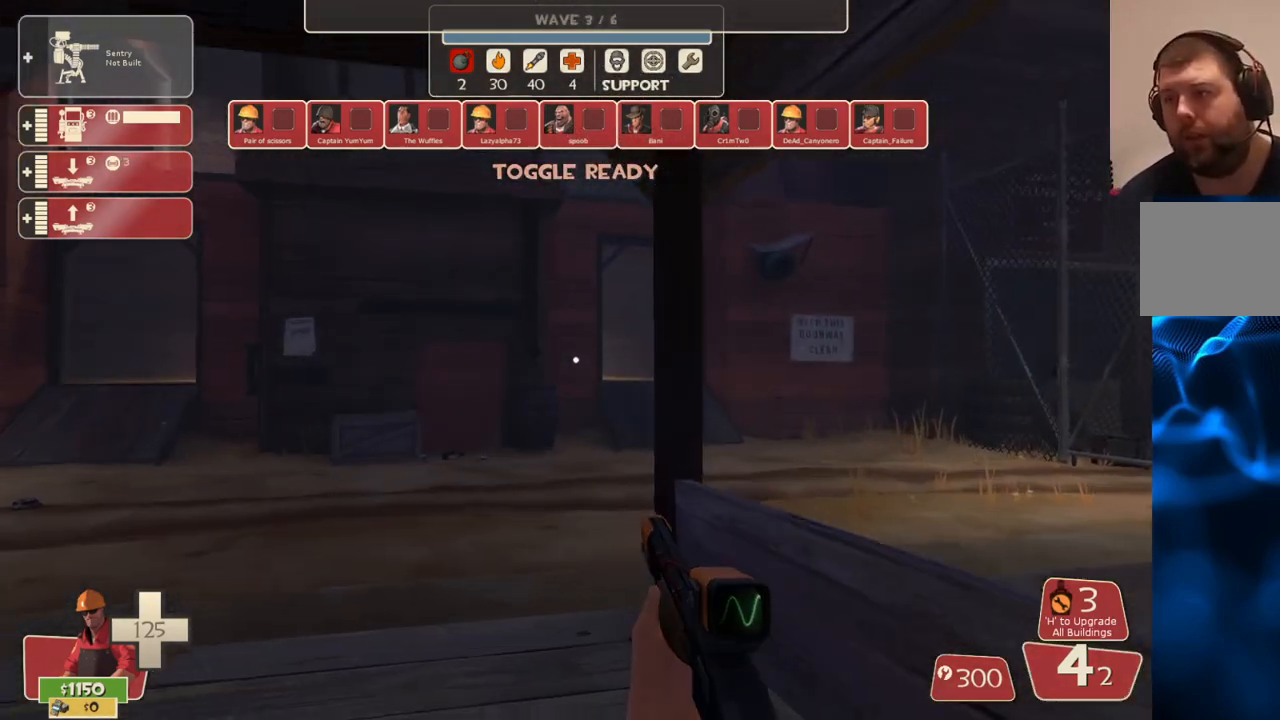
{"buttons": [], "left_stick": "up", "right_stick": "center", "events": []}
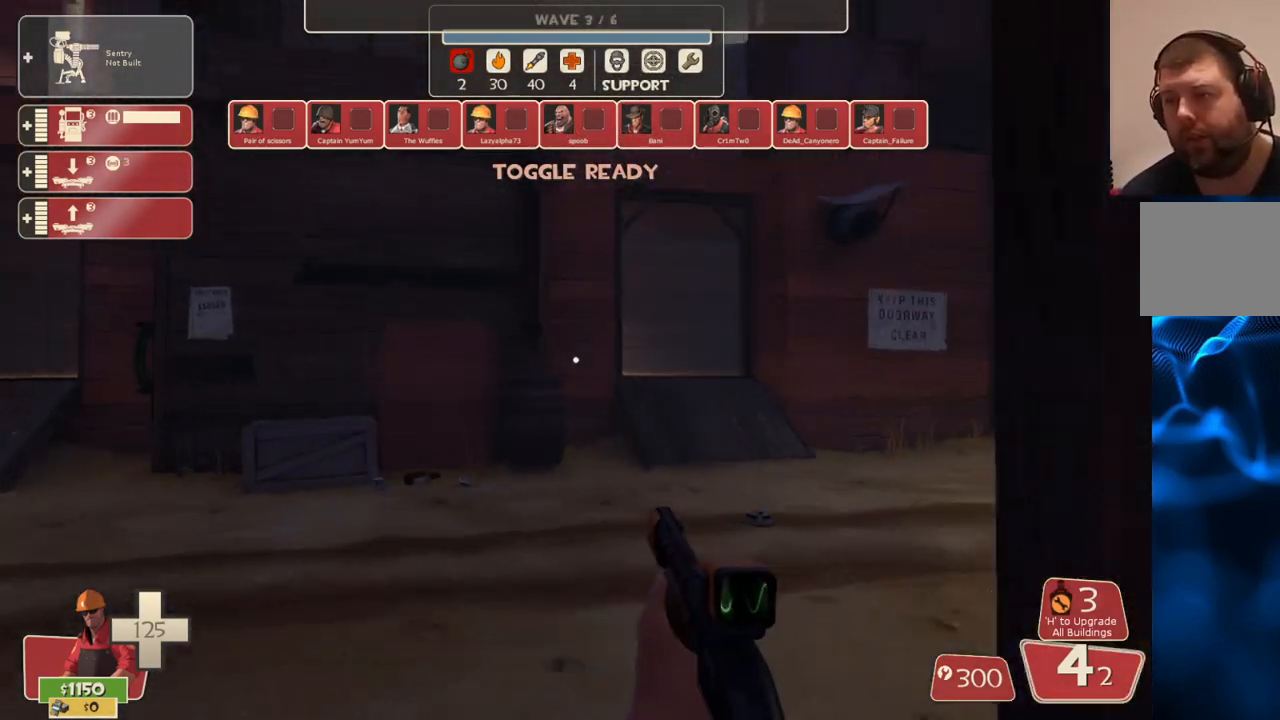
{"buttons": [], "left_stick": "up-right", "right_stick": "center", "events": [[83, "left_stick", "up-right"]]}
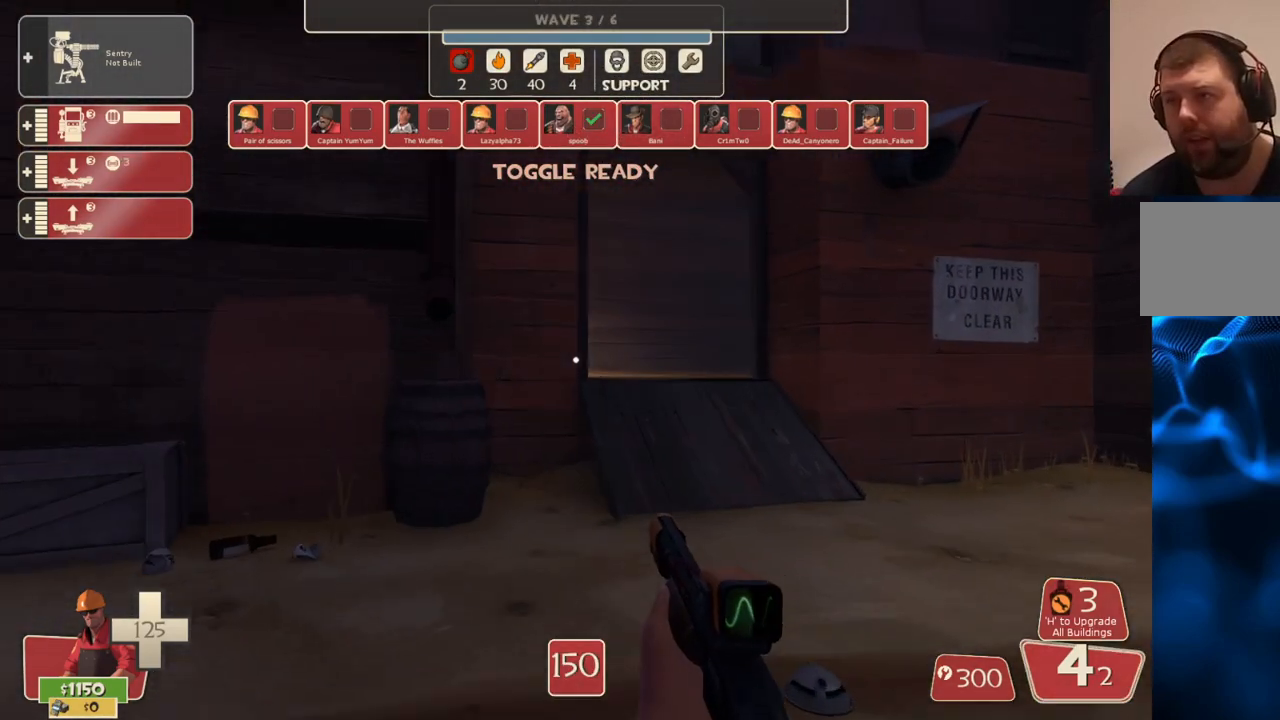
{"buttons": [], "left_stick": "up-right", "right_stick": "center", "events": []}